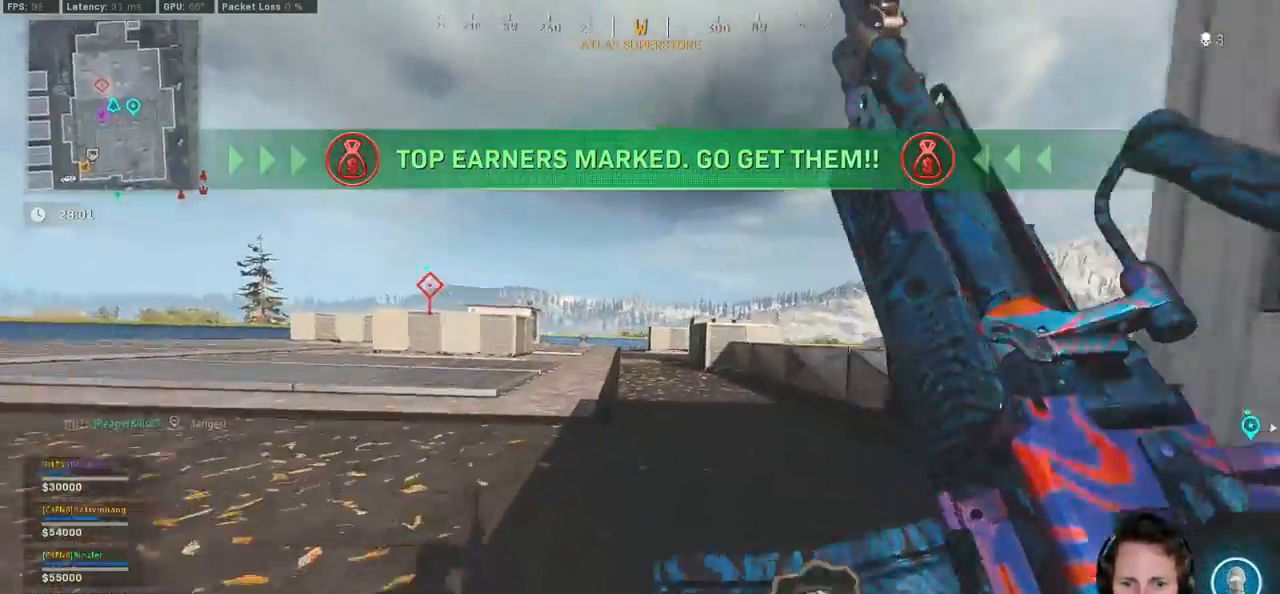
Gameplay with keyboard and mouse; each line is a JSON object with the keys and mouse buttons held at the frame after it. "events" lists presses ("down") and releases ("up") of "1", "2", "3", "4", "5", "a", "alt", "b", "c", "ctrl", "d", "e", "f", "g", "q", "r", "s", "shift", "space", "t", "tab", "v", "w", "x", "z", "mouse_left", "mouse_wheel", "mouse_right", "mouse_mb4" and "mouse_mb5" between this image and that frame as [ms after this image, input, new state], when the widget could be followed in between. "mouse_left", "mouse_wheel", "mouse_right", "mouse_mb4", "mouse_mb5" = the "left", "wheel", "right", "mb4", "mb5" buttons of the "mouse" list. No other keys are recorded. "wheel" means that the mouse wheel is clicked or scrolled. Mouse movement is not recorded.
{"keys": ["d", "shift", "w"], "mouse": [], "events": []}
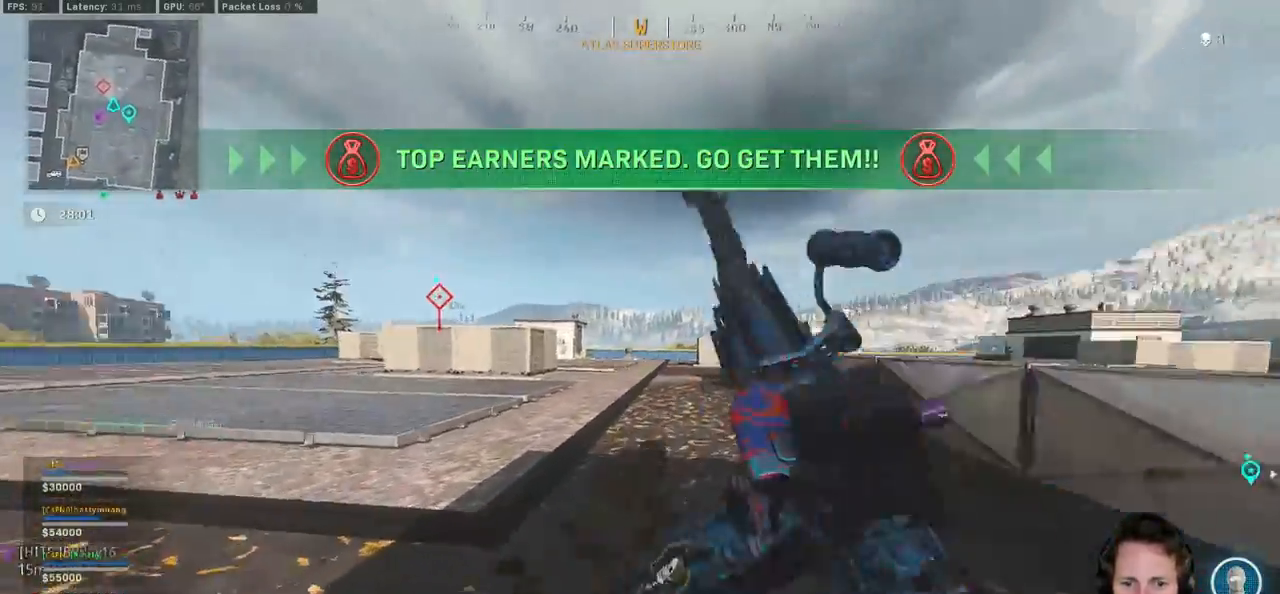
{"keys": ["d", "w"], "mouse": [], "events": [[150, "space", "down"], [217, "shift", "up"], [367, "space", "up"]]}
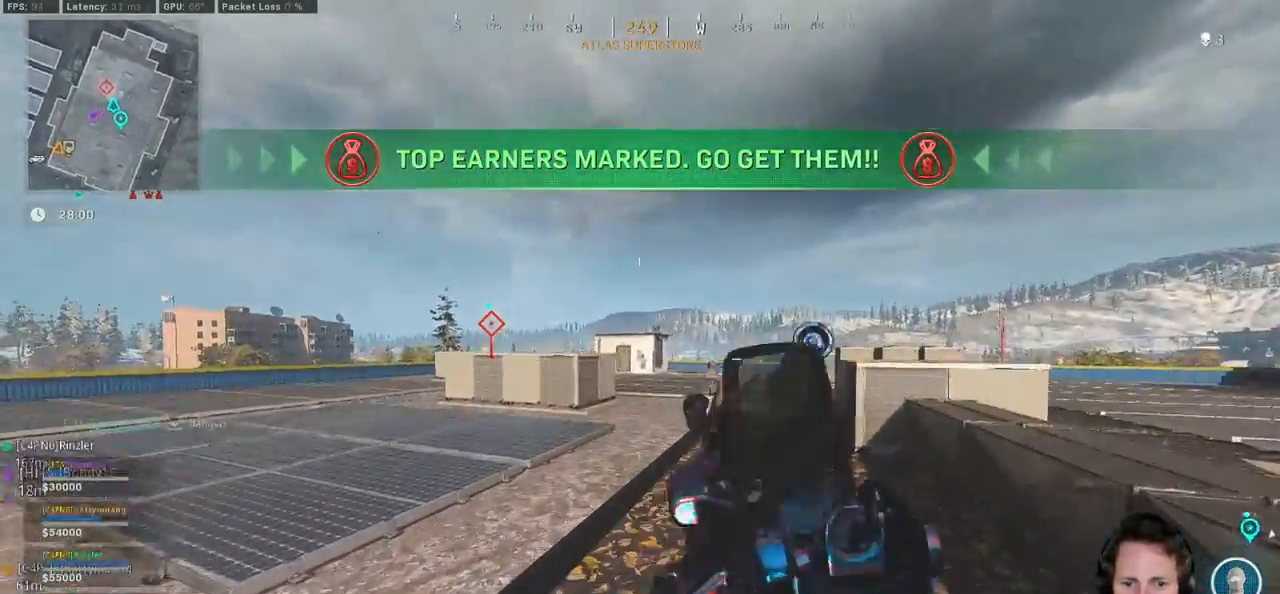
{"keys": ["d", "shift", "w"], "mouse": [], "events": [[200, "shift", "down"]]}
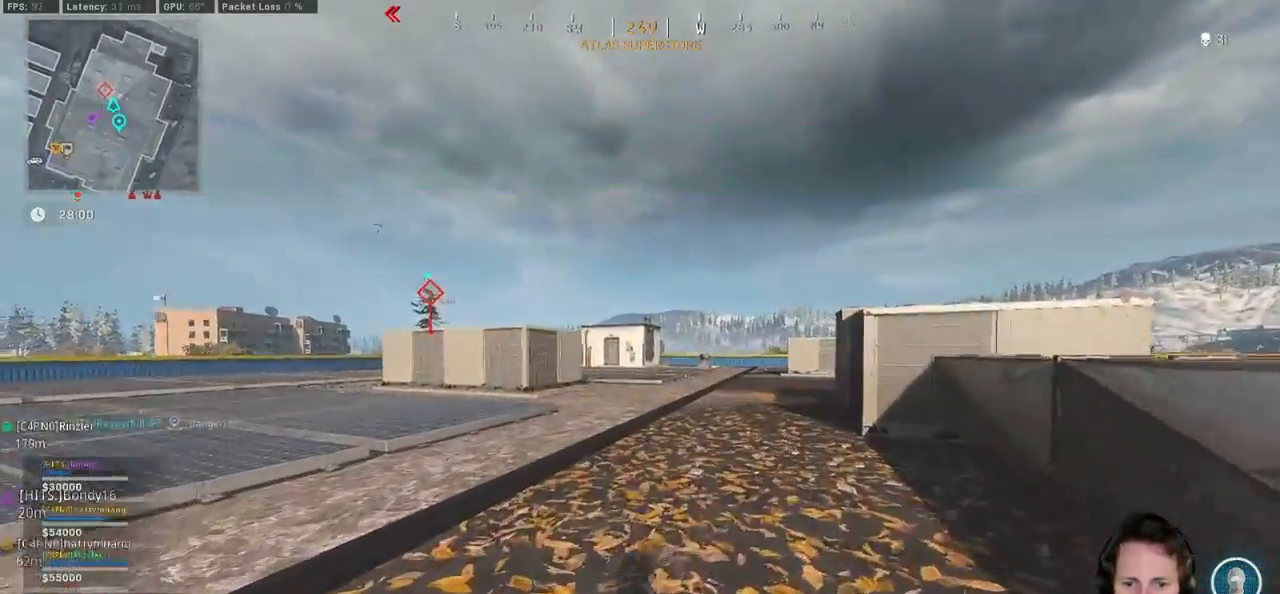
{"keys": ["d", "w"], "mouse": [], "events": [[167, "space", "down"], [300, "shift", "up"], [367, "space", "up"]]}
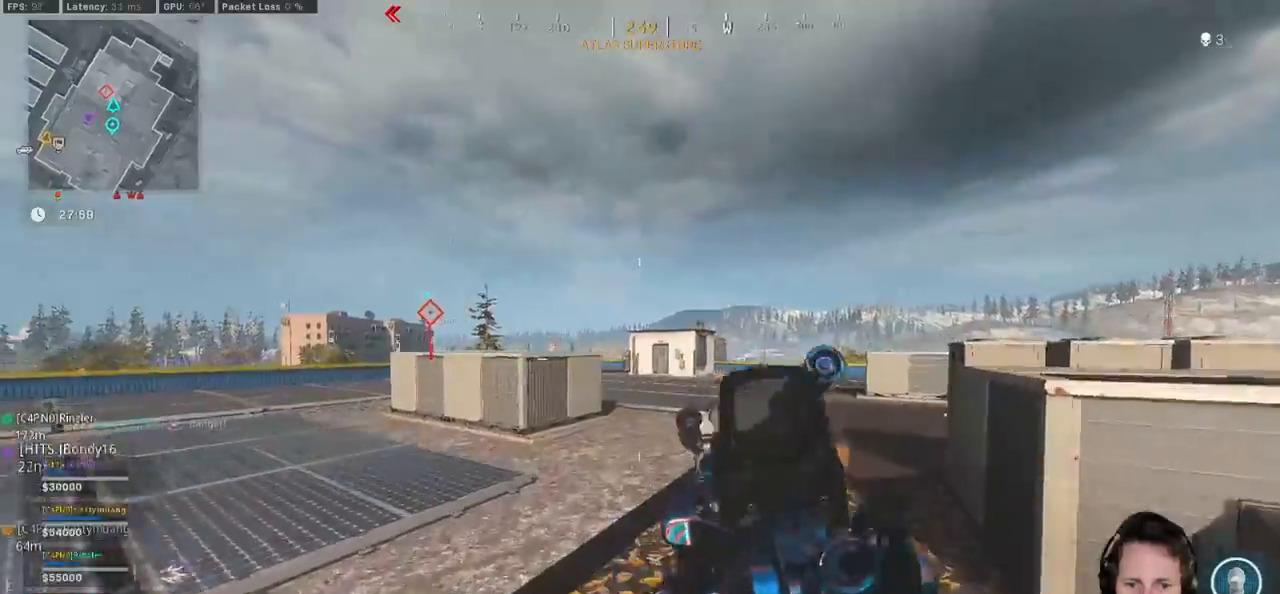
{"keys": ["ctrl", "d"], "mouse": ["right"], "events": [[250, "ctrl", "down"], [267, "w", "up"], [417, "mouse_right", "down"]]}
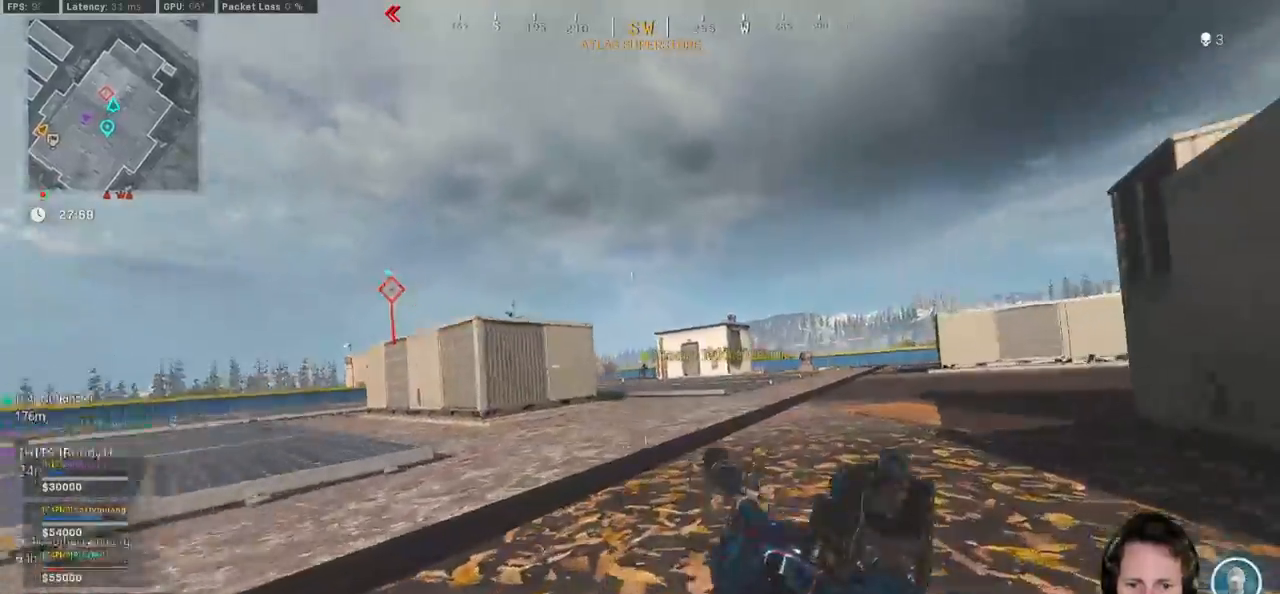
{"keys": ["ctrl", "d"], "mouse": [], "events": [[134, "mouse_left", "down"], [334, "mouse_left", "up"], [400, "mouse_right", "up"]]}
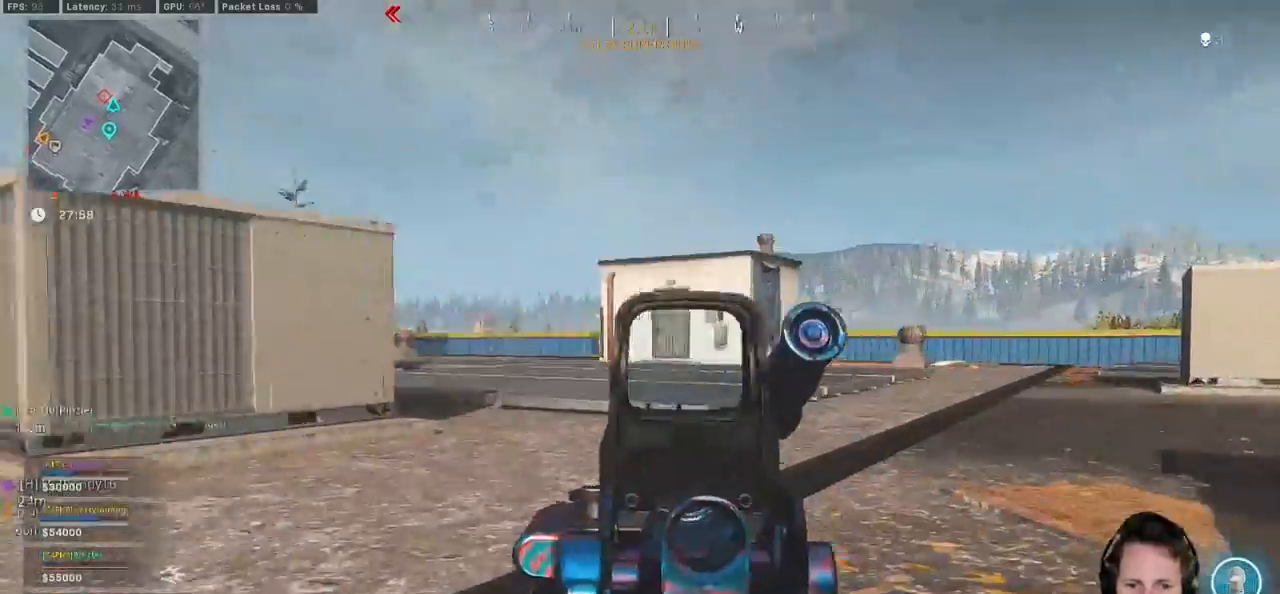
{"keys": ["d"], "mouse": [], "events": [[400, "ctrl", "up"]]}
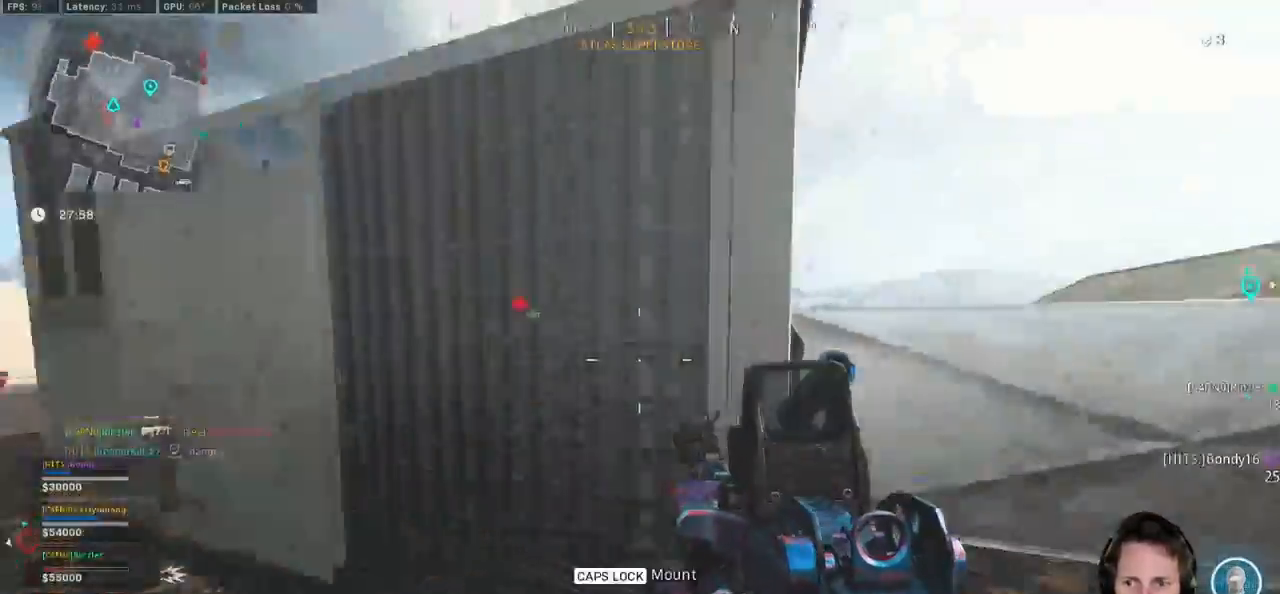
{"keys": ["d"], "mouse": ["right"], "events": [[100, "w", "down"], [300, "mouse_right", "down"], [450, "w", "up"]]}
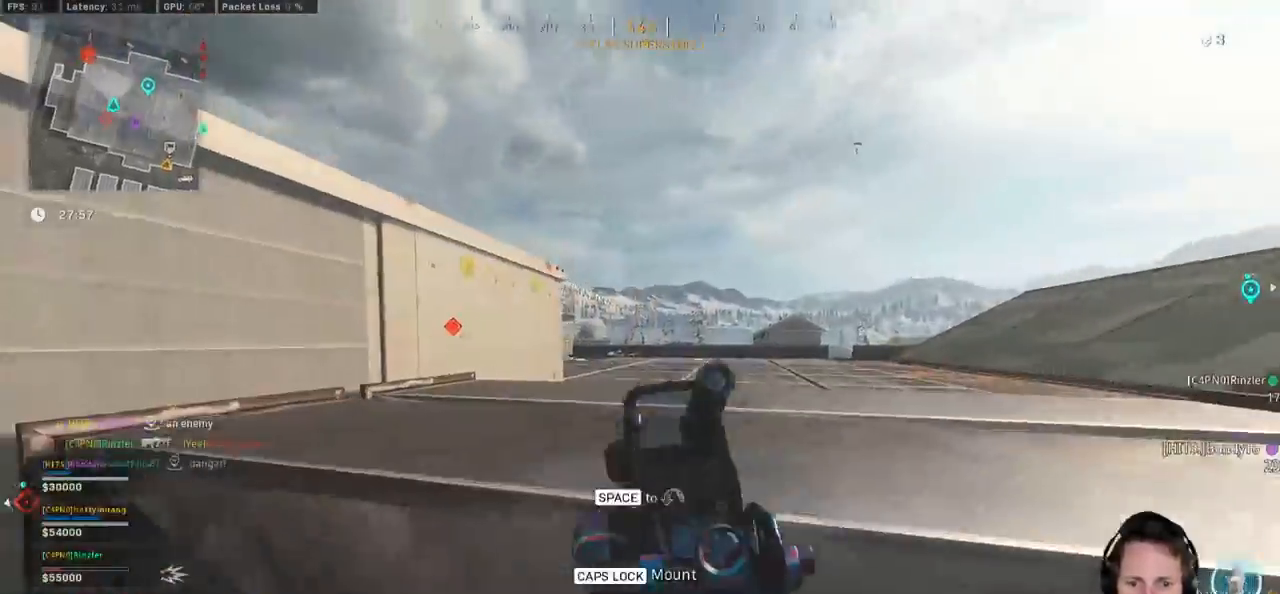
{"keys": ["d"], "mouse": [], "events": [[450, "mouse_right", "up"]]}
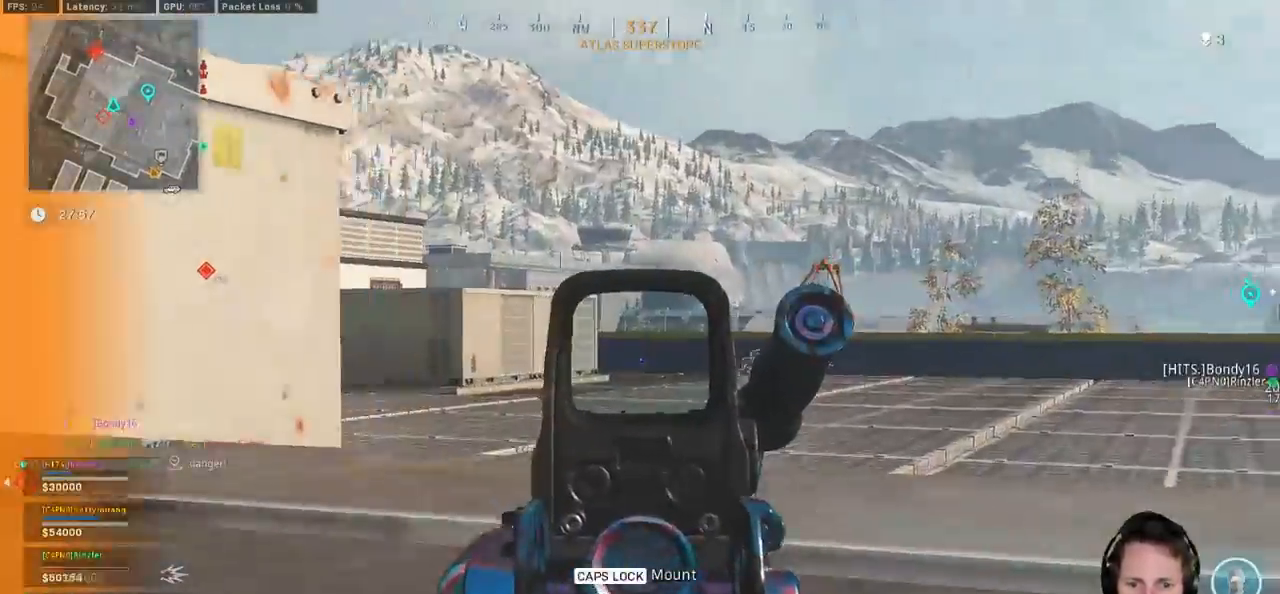
{"keys": ["w"], "mouse": [], "events": [[100, "ctrl", "down"], [100, "w", "down"], [367, "ctrl", "up"], [484, "d", "up"]]}
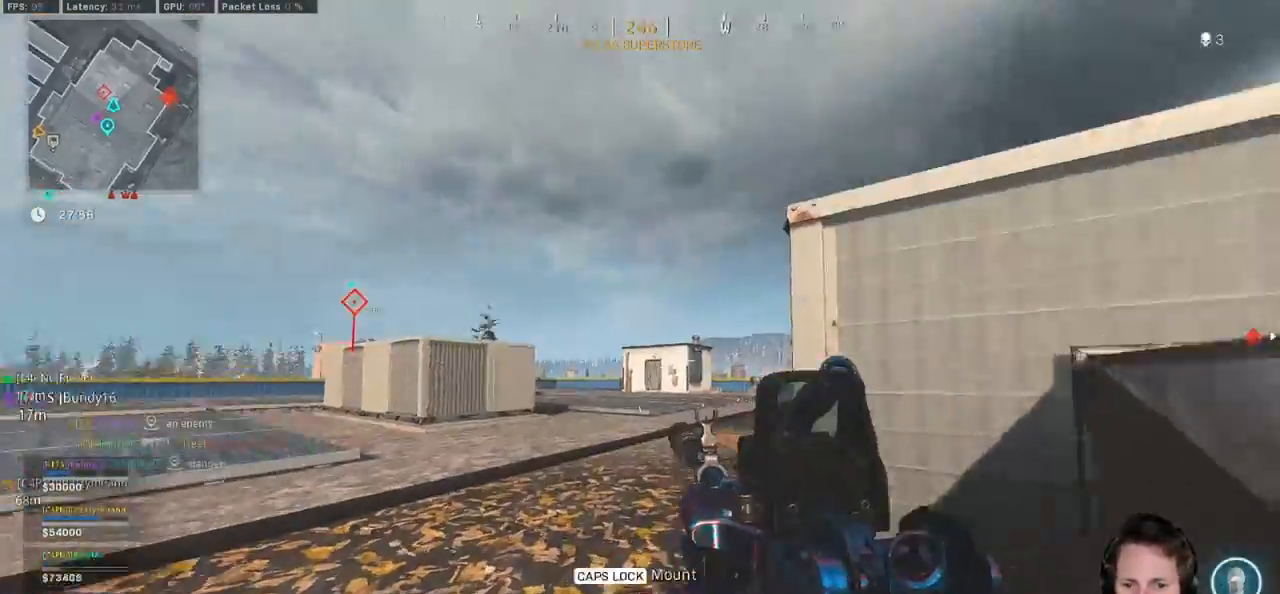
{"keys": ["a", "ctrl"], "mouse": ["right"], "events": [[67, "a", "down"], [67, "mouse_right", "down"], [134, "w", "up"], [384, "ctrl", "down"]]}
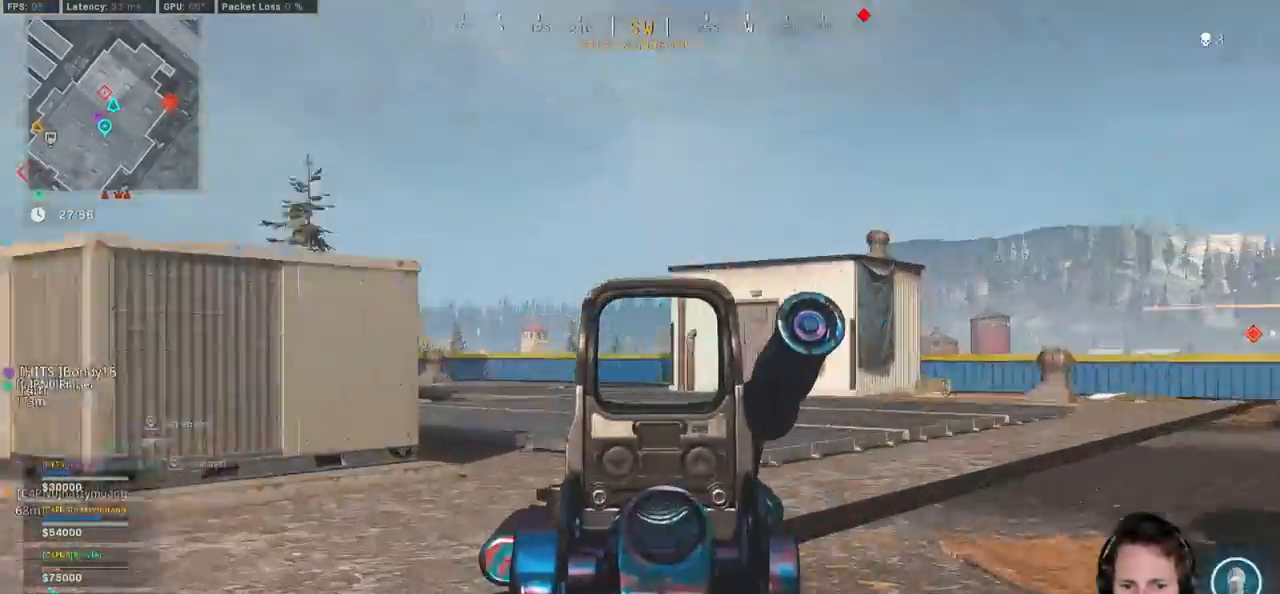
{"keys": ["ctrl"], "mouse": ["right"], "events": [[17, "ctrl", "up"], [350, "ctrl", "down"], [500, "a", "up"]]}
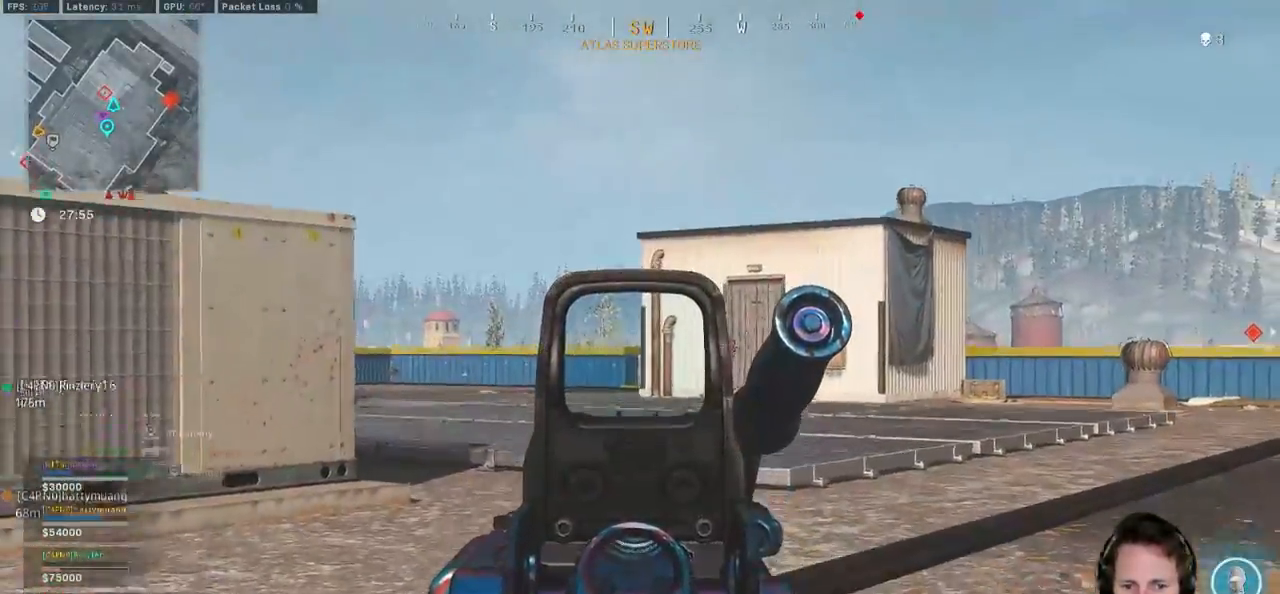
{"keys": ["ctrl", "d"], "mouse": ["right"], "events": [[17, "d", "down"], [84, "ctrl", "up"], [350, "ctrl", "down"]]}
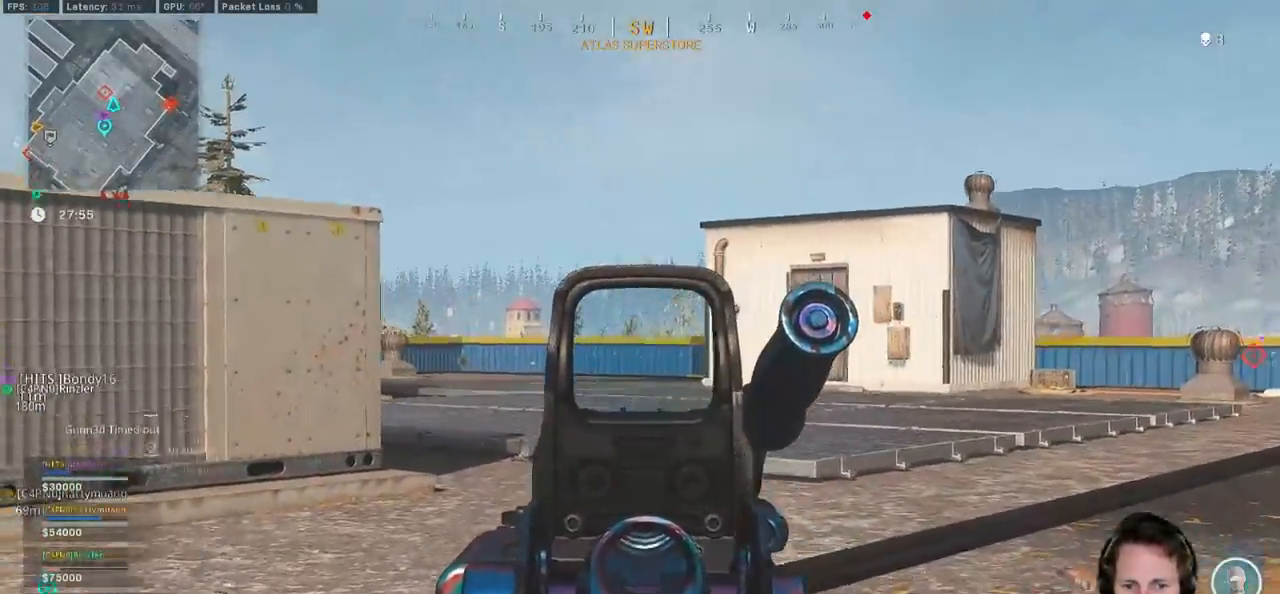
{"keys": ["ctrl", "d"], "mouse": [], "events": [[50, "mouse_right", "up"]]}
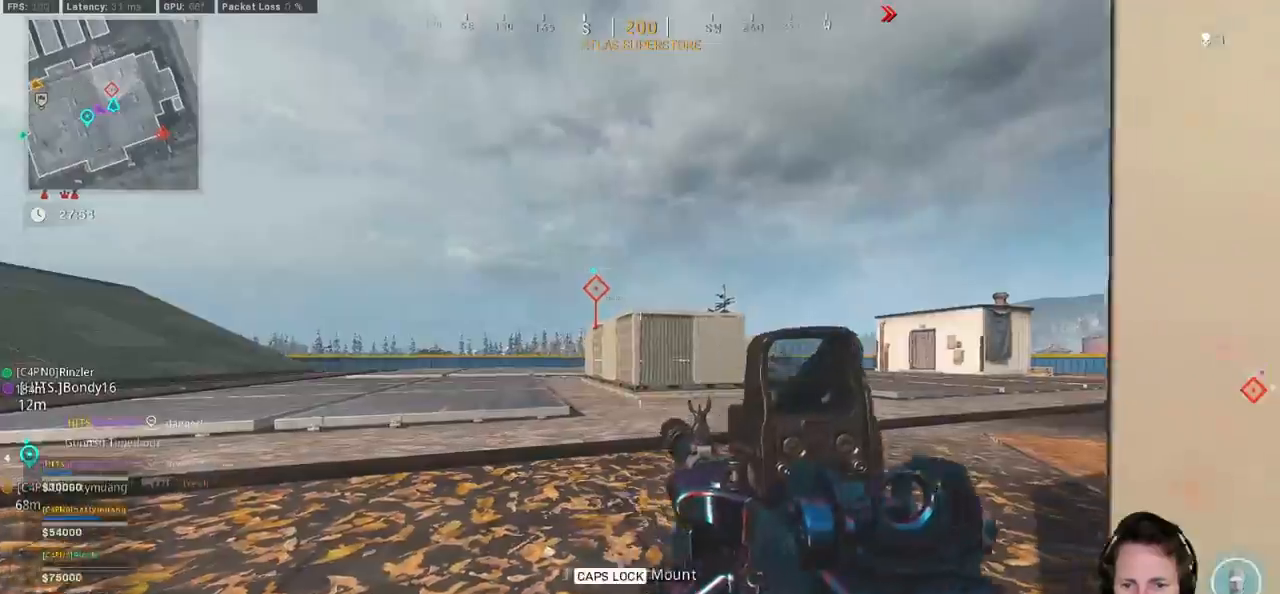
{"keys": ["ctrl", "d", "w"], "mouse": [], "events": [[100, "a", "down"], [117, "d", "up"], [284, "w", "down"], [417, "a", "up"], [467, "d", "down"]]}
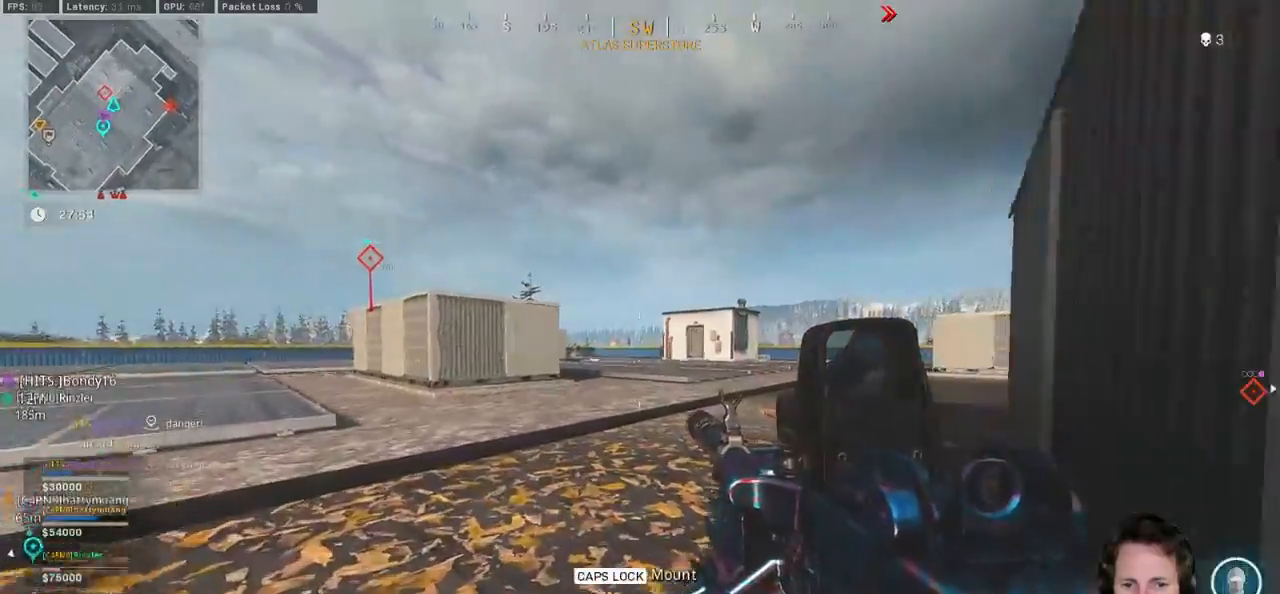
{"keys": ["a", "ctrl"], "mouse": ["right"], "events": [[17, "w", "up"], [184, "s", "down"], [434, "mouse_right", "down"], [450, "s", "up"], [467, "d", "up"], [484, "a", "down"]]}
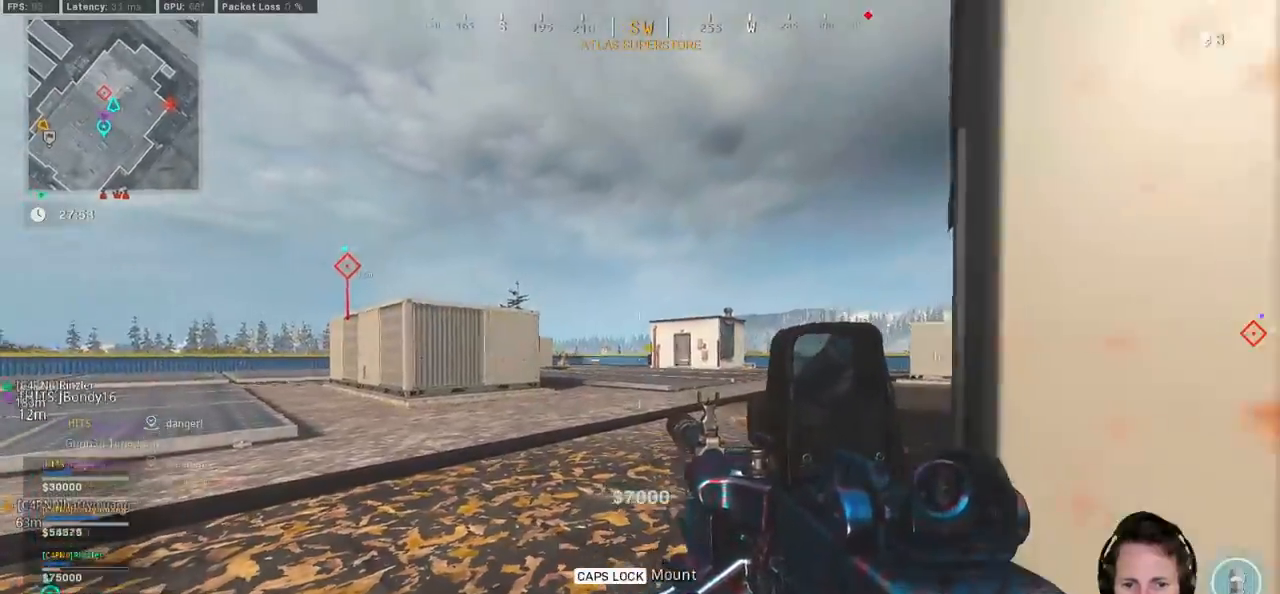
{"keys": ["a"], "mouse": ["left", "right"], "events": [[134, "mouse_left", "down"], [150, "ctrl", "up"]]}
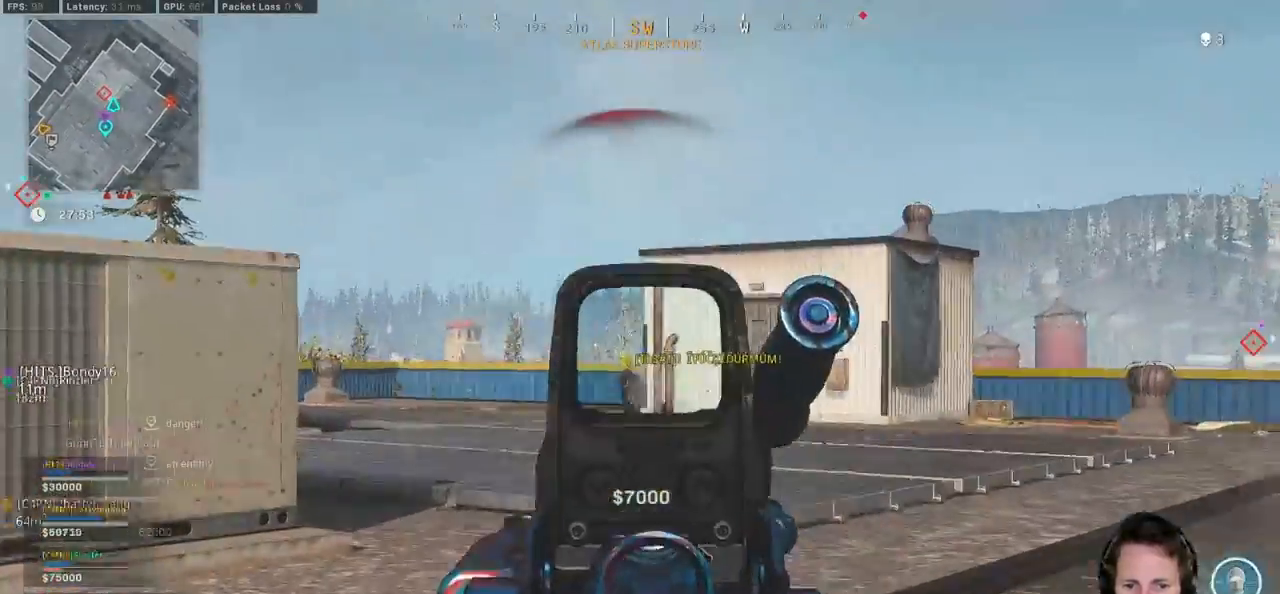
{"keys": ["a", "d"], "mouse": ["left", "right"], "events": [[484, "d", "down"]]}
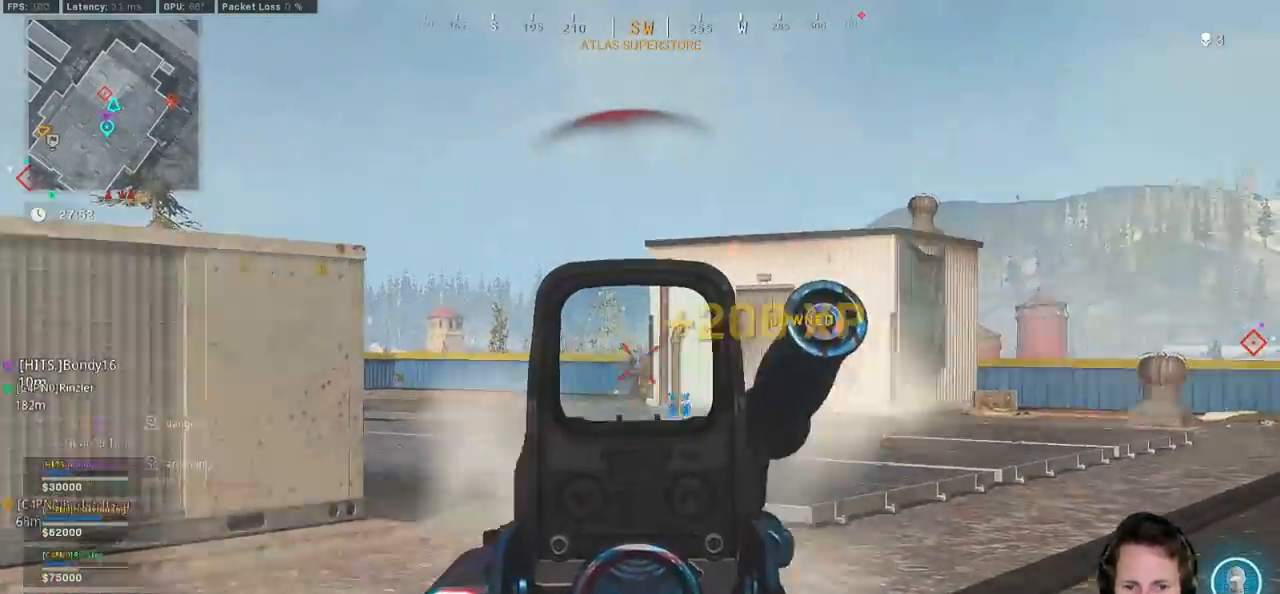
{"keys": ["a", "shift", "w"], "mouse": [], "events": [[17, "a", "up"], [334, "w", "down"], [350, "mouse_left", "up"], [350, "mouse_right", "up"], [367, "d", "up"], [384, "shift", "down"], [484, "a", "down"]]}
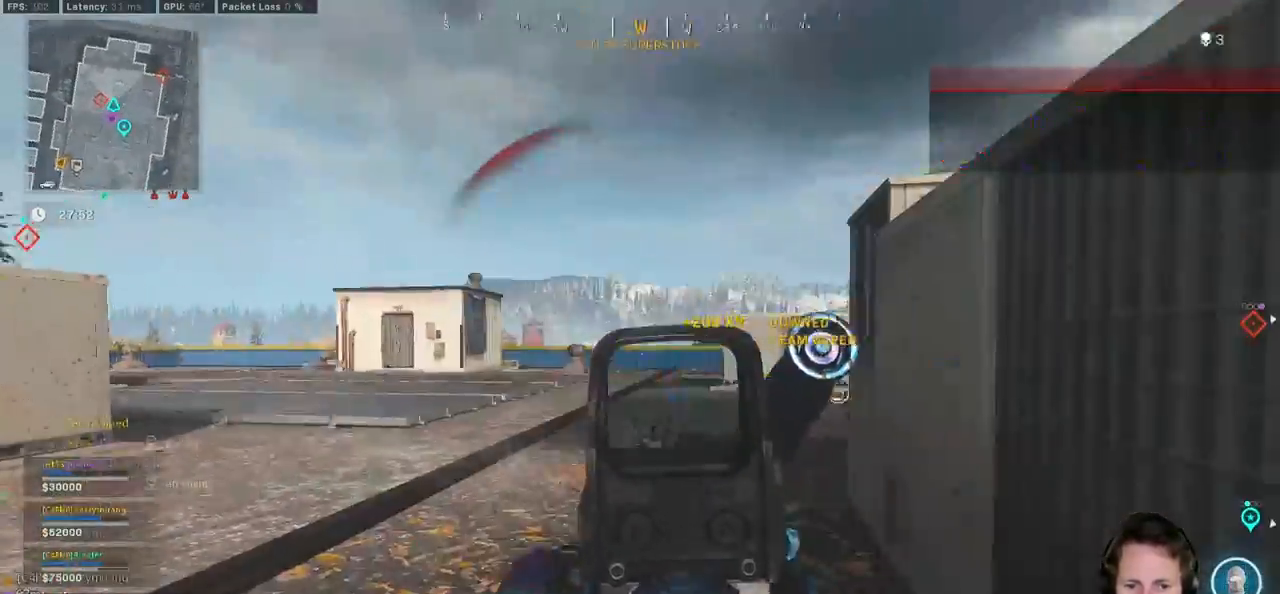
{"keys": ["a", "shift", "w"], "mouse": [], "events": [[184, "a", "up"], [334, "a", "down"]]}
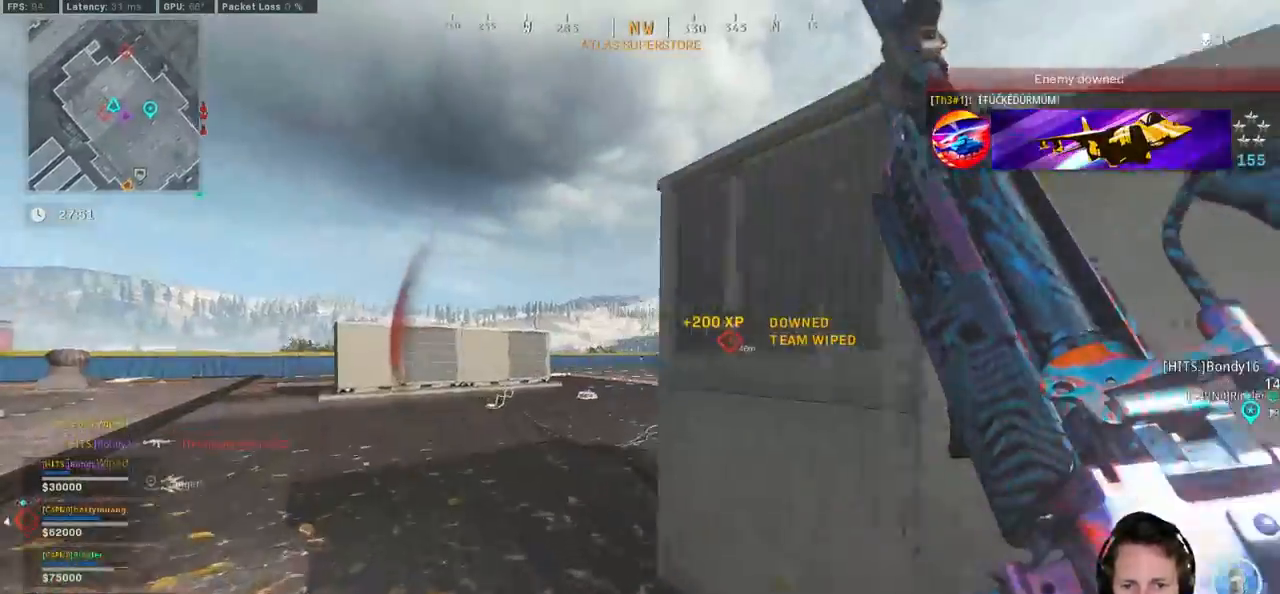
{"keys": ["d"], "mouse": ["right"], "events": [[217, "mouse_right", "down"], [284, "shift", "up"], [300, "a", "up"], [300, "d", "down"], [384, "w", "up"]]}
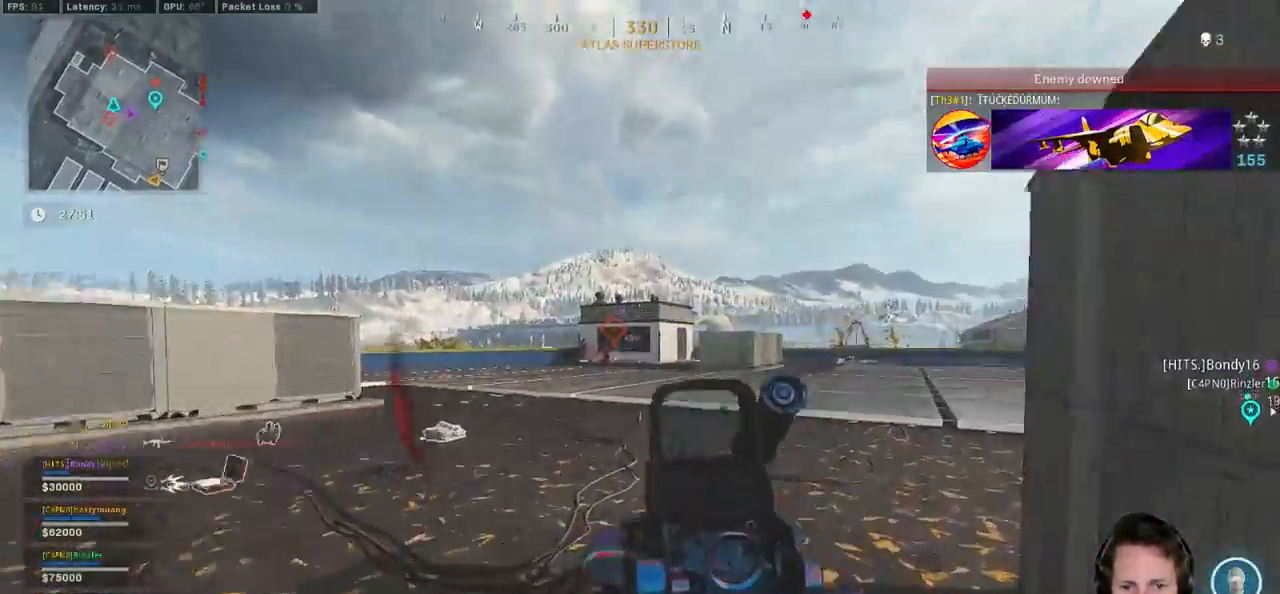
{"keys": ["a", "shift", "w"], "mouse": [], "events": [[50, "s", "down"], [84, "d", "up"], [217, "mouse_left", "down"], [234, "a", "down"], [334, "mouse_left", "up"], [334, "mouse_right", "up"], [384, "s", "up"], [484, "w", "down"], [500, "shift", "down"]]}
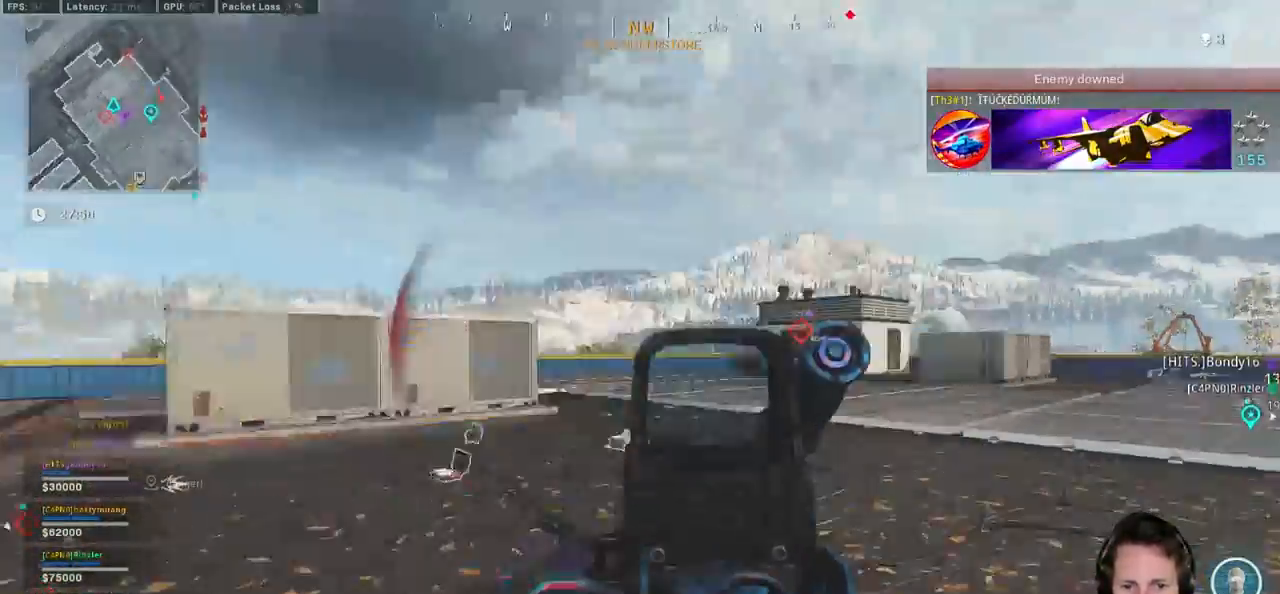
{"keys": ["shift", "w"], "mouse": [], "events": [[100, "e", "down"], [234, "e", "up"], [384, "a", "up"], [450, "c", "down"], [500, "c", "up"]]}
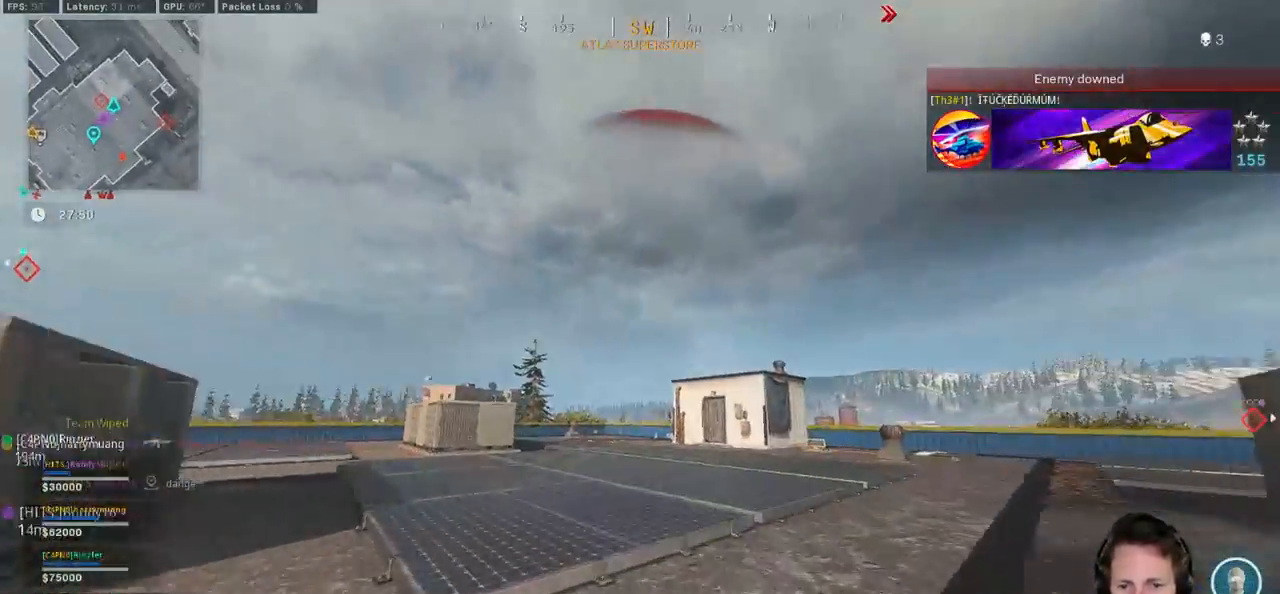
{"keys": ["shift", "w"], "mouse": [], "events": [[34, "shift", "up"], [84, "c", "down"], [100, "w", "up"], [134, "w", "down"], [150, "space", "down"], [200, "c", "up"], [200, "shift", "down"], [267, "space", "up"], [317, "e", "down"], [467, "e", "up"]]}
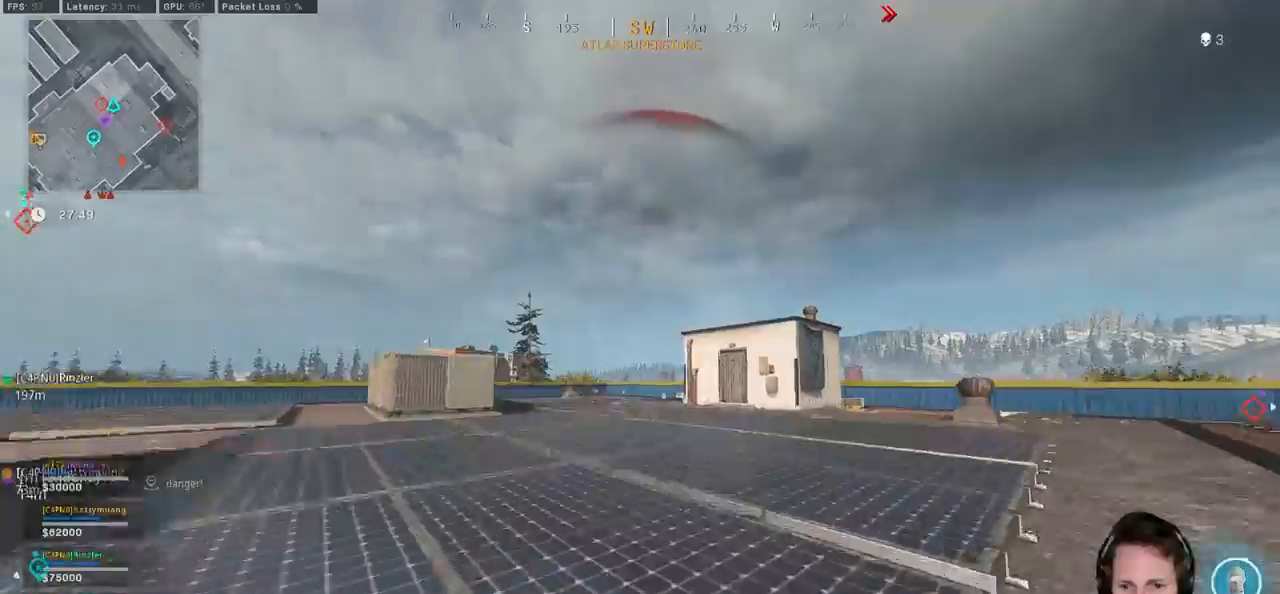
{"keys": ["w"], "mouse": [], "events": [[384, "c", "down"], [450, "c", "up"], [484, "shift", "up"]]}
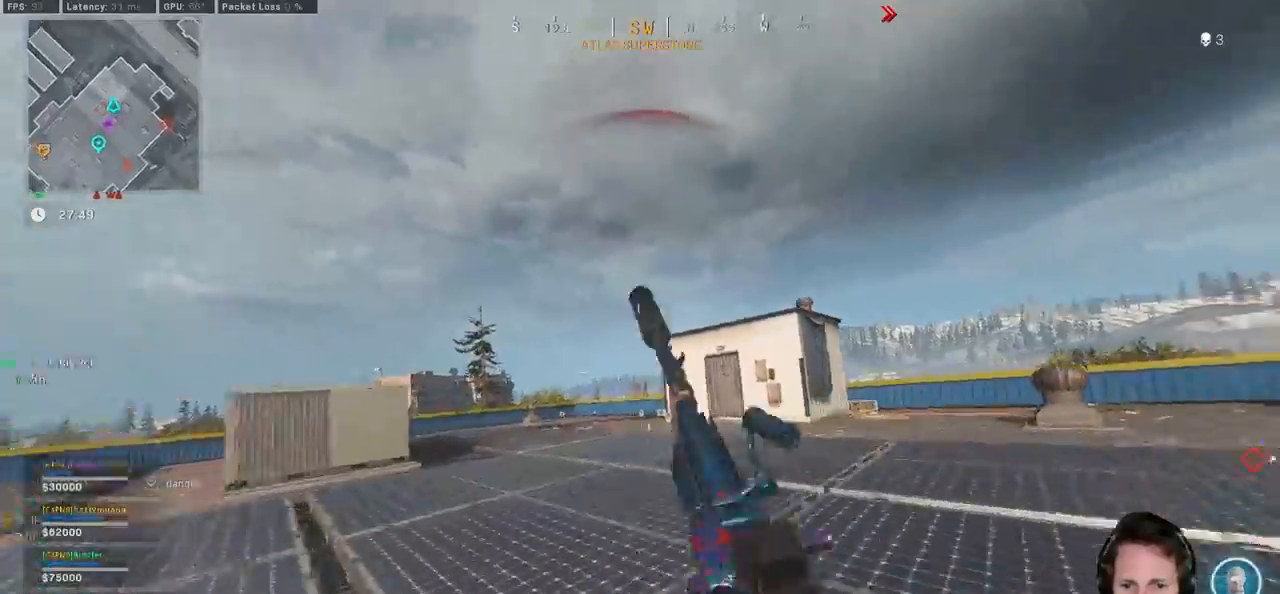
{"keys": ["shift", "w"], "mouse": [], "events": [[34, "c", "down"], [67, "space", "down"], [134, "c", "up"], [150, "shift", "down"], [167, "space", "up"]]}
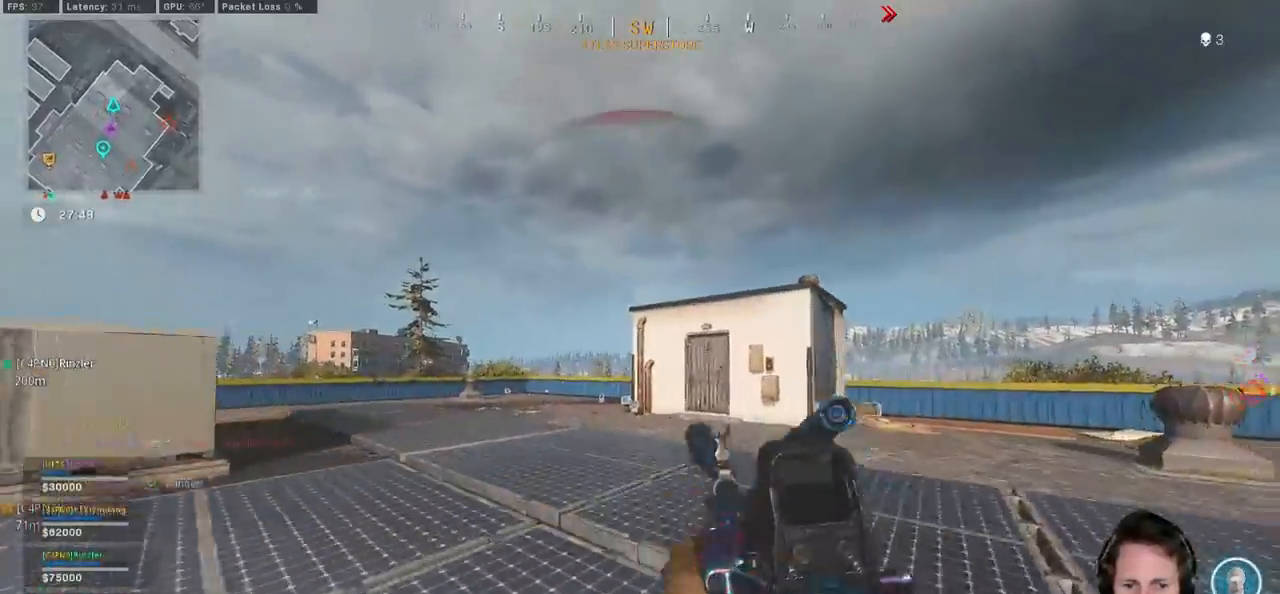
{"keys": ["shift", "w"], "mouse": []}
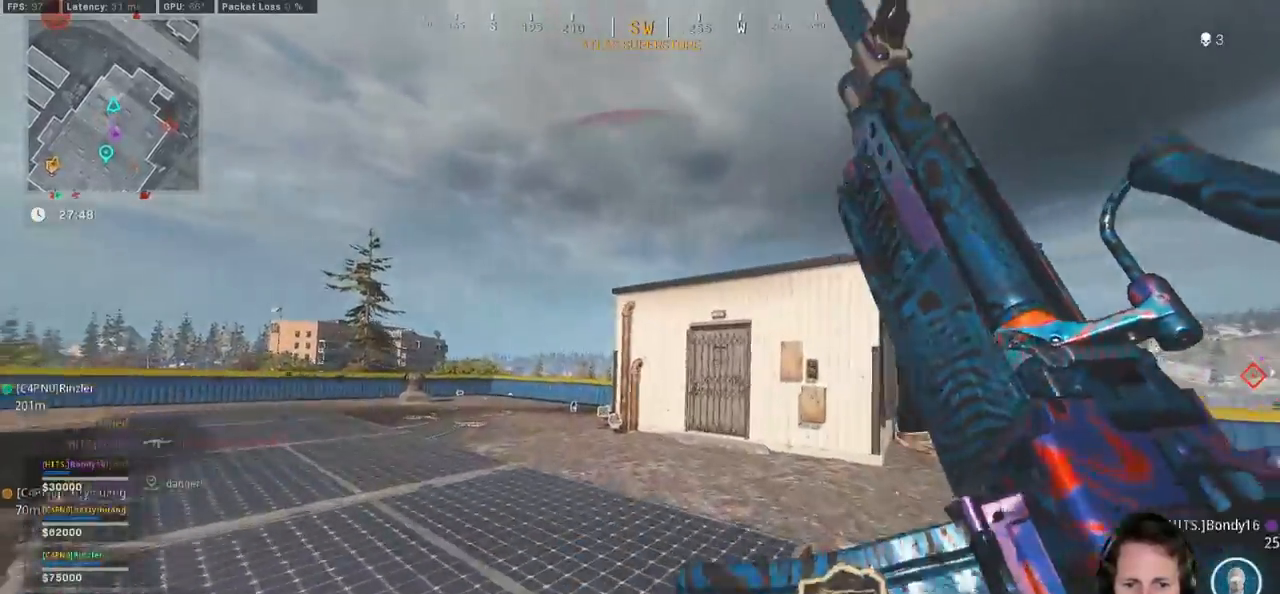
{"keys": ["w"], "mouse": [], "events": [[234, "space", "down"], [250, "shift", "up"], [334, "r", "down"], [417, "space", "up"], [434, "r", "up"]]}
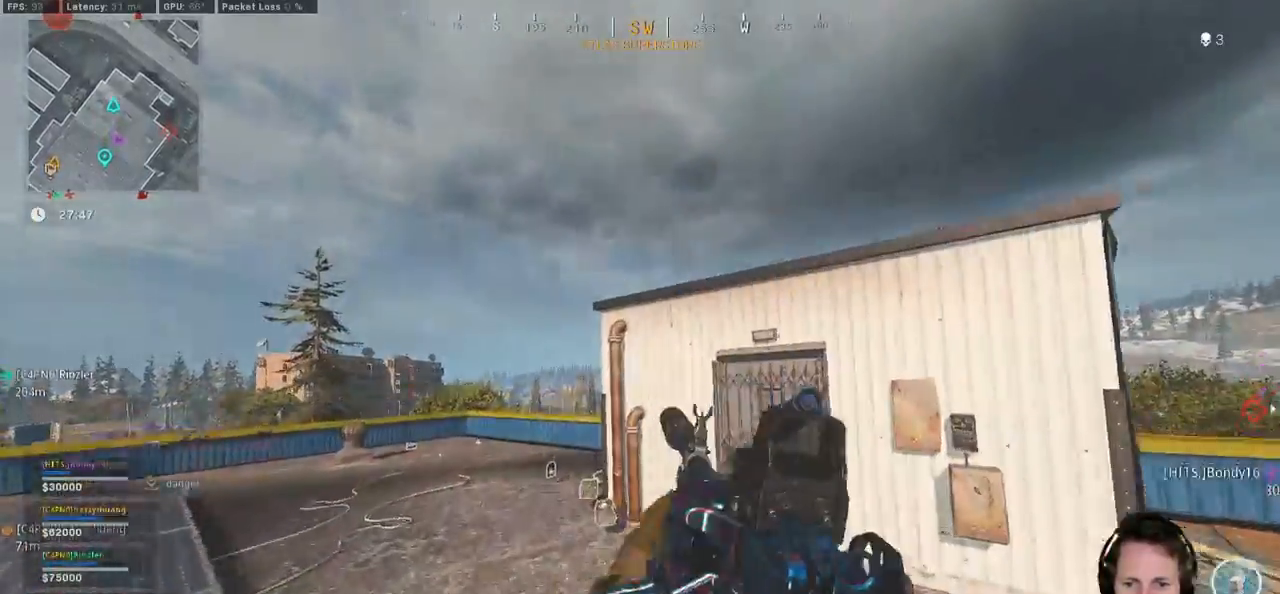
{"keys": ["d", "shift", "w"], "mouse": [], "events": [[350, "d", "down"], [467, "shift", "down"]]}